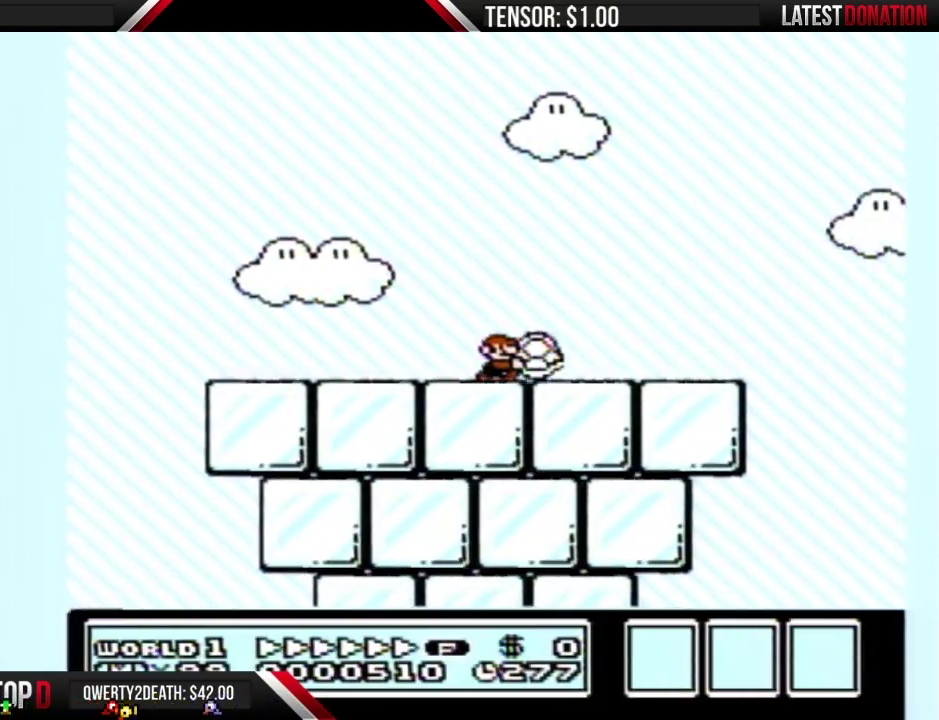
Gameplay with a controller (Nintendo layout); each line is a JSON object with the inputs held at the frame after it. "events" lists button and stick changes between this image and that frame as [ms after this image, input, new state], when the widget could be followed in between. Not read: L3 R3 START.
{"buttons": ["A", "B", "DPAD_RIGHT"], "events": [[383, "A", "down"]]}
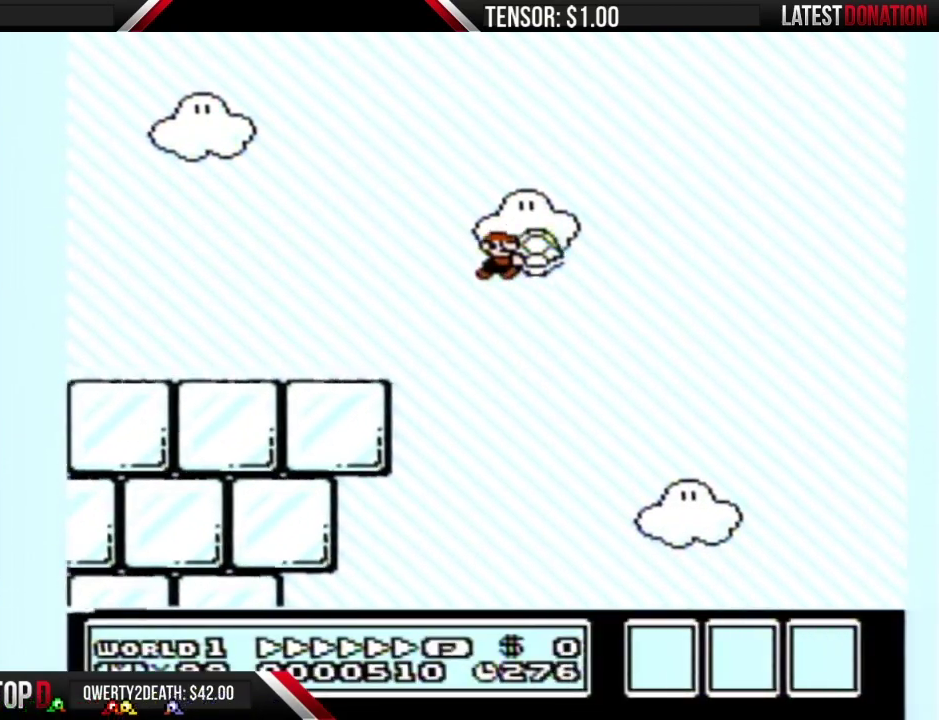
{"buttons": ["A", "B", "DPAD_RIGHT"], "events": []}
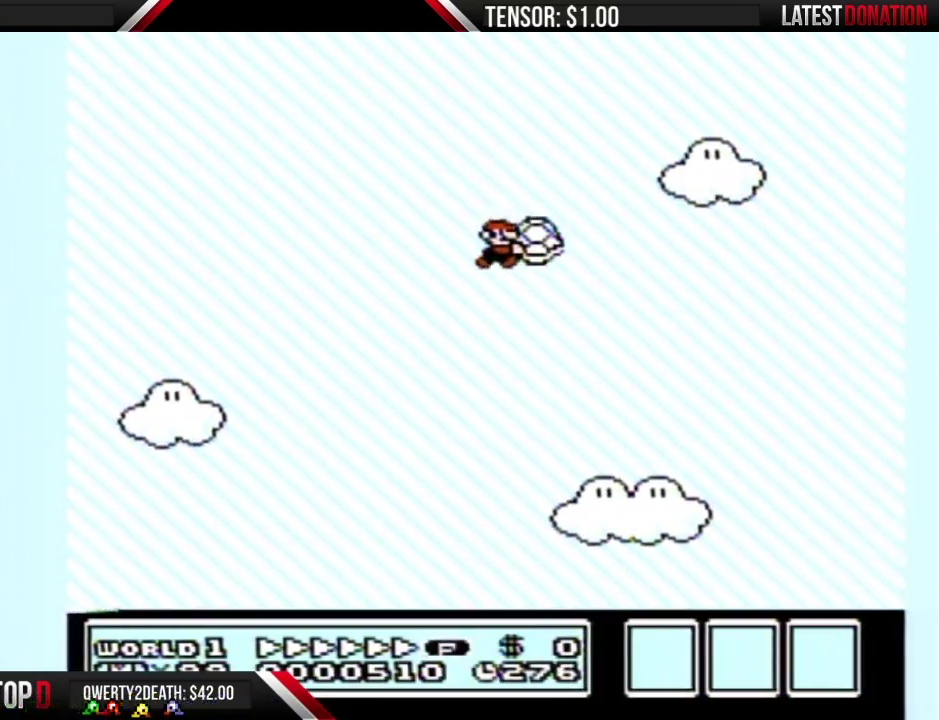
{"buttons": ["B", "DPAD_RIGHT"], "events": [[383, "A", "up"]]}
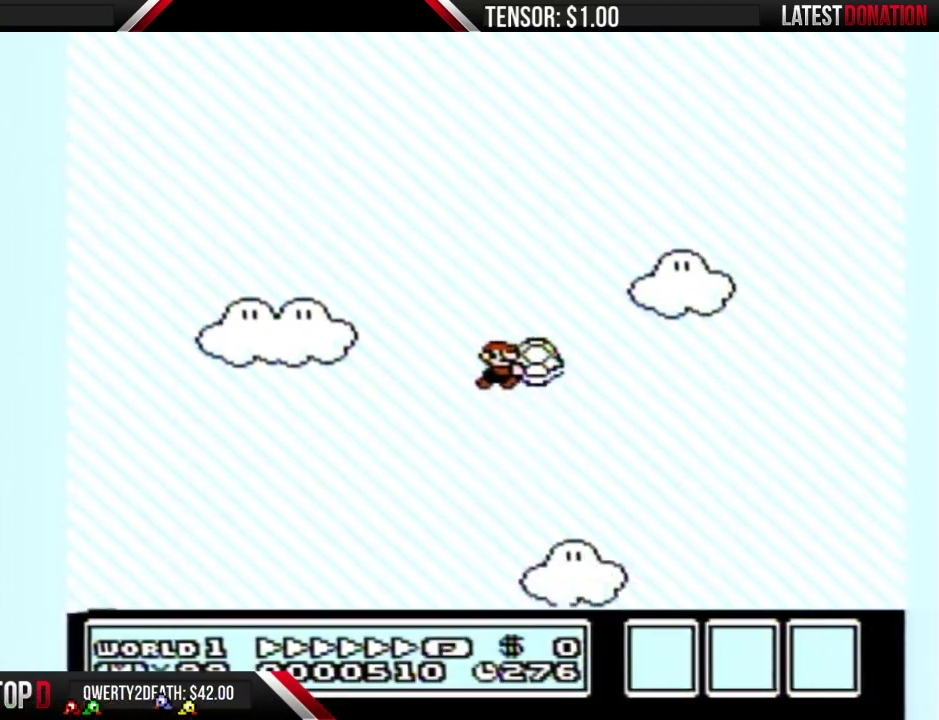
{"buttons": ["B", "DPAD_RIGHT"], "events": []}
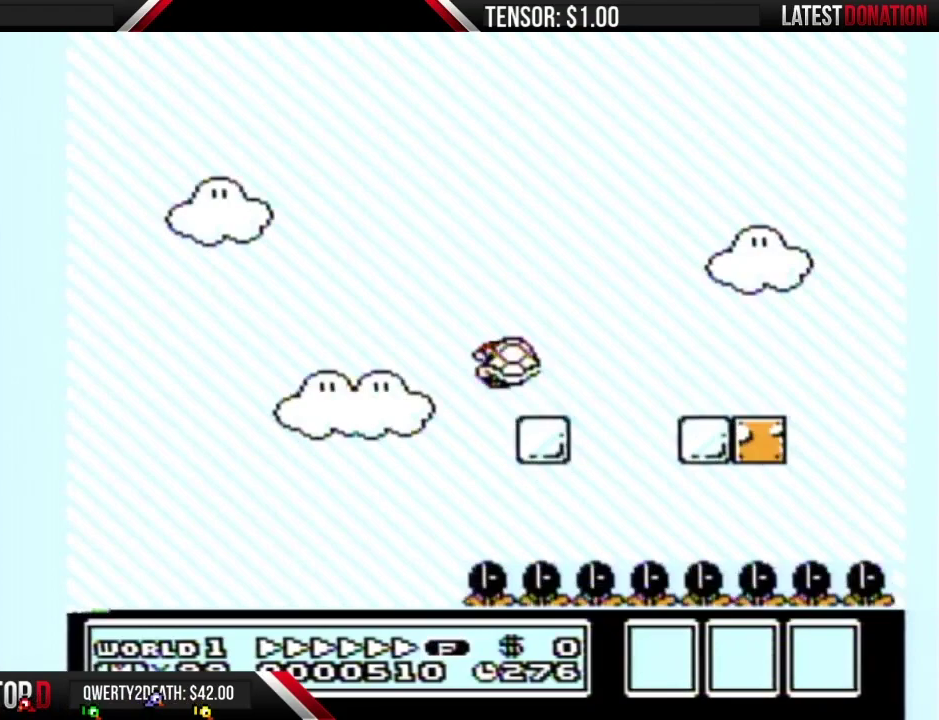
{"buttons": ["B", "DPAD_LEFT"], "events": [[33, "DPAD_LEFT", "down"], [33, "DPAD_RIGHT", "up"], [167, "A", "down"], [283, "A", "up"], [317, "DPAD_LEFT", "up"], [317, "DPAD_RIGHT", "down"], [350, "B", "up"], [417, "B", "down"], [417, "DPAD_LEFT", "down"], [417, "DPAD_RIGHT", "up"]]}
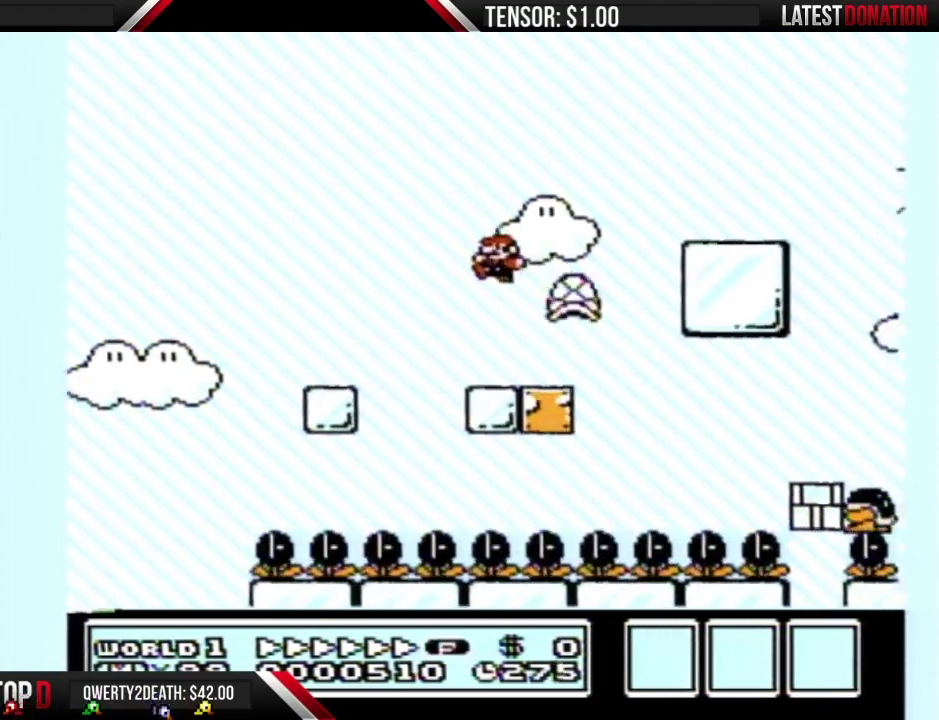
{"buttons": ["B"], "events": [[250, "DPAD_LEFT", "up"]]}
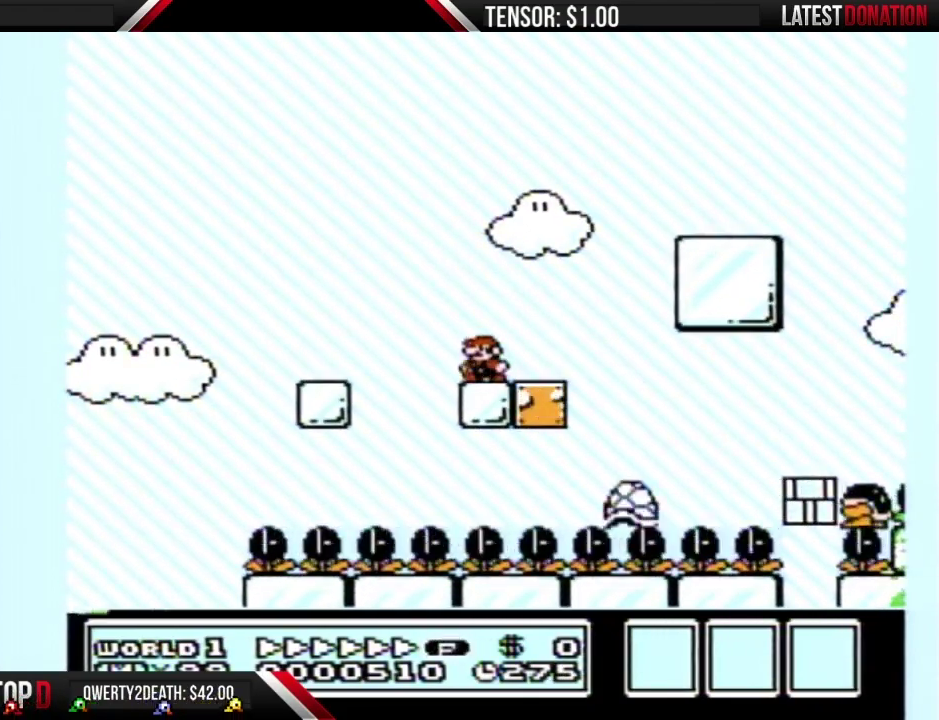
{"buttons": [], "events": [[483, "B", "up"]]}